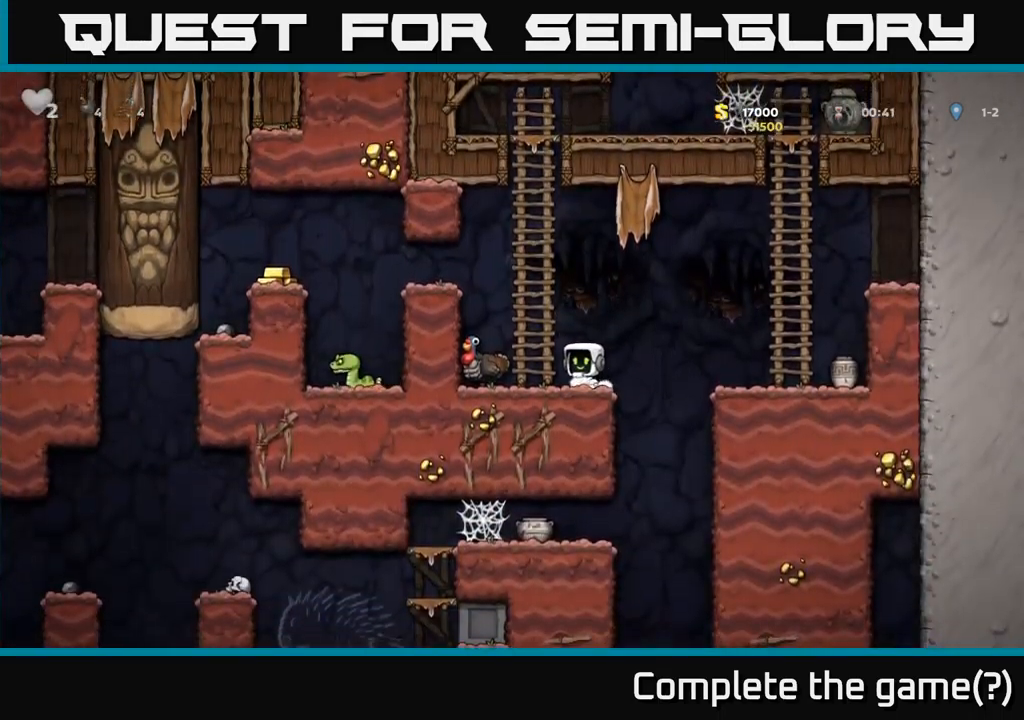
Gameplay with a controller (Xbox layout); each line is a JSON object with the inputs held at the frame after it. "events" lists button and stick changes between this image and that frame as [ms after this image, input, new state], when the widget could be followed in between. Not read: right_stick.
{"buttons": ["DPAD_DOWN"], "left_stick": "center", "events": [[117, "DPAD_DOWN", "down"]]}
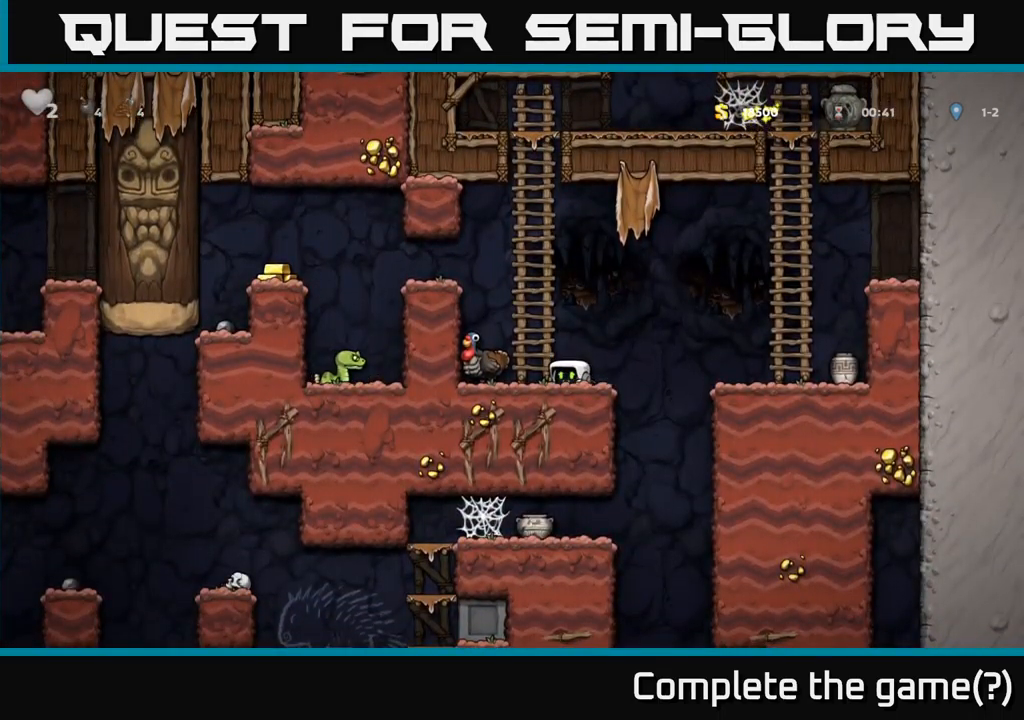
{"buttons": ["DPAD_DOWN"], "left_stick": "center", "events": []}
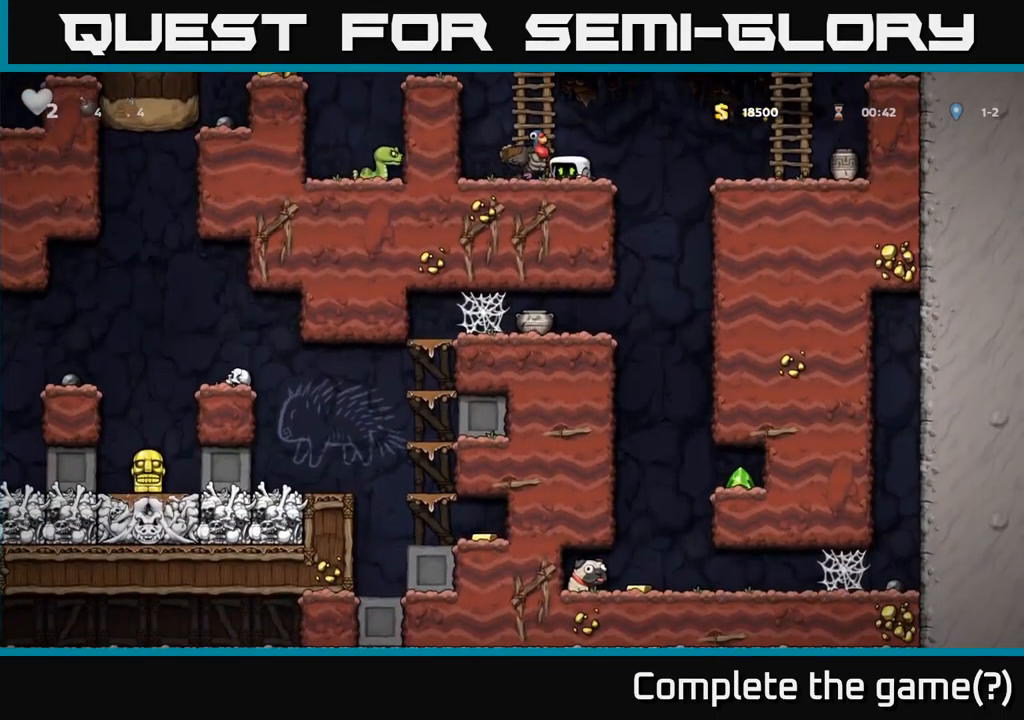
{"buttons": ["DPAD_DOWN"], "left_stick": "center", "events": []}
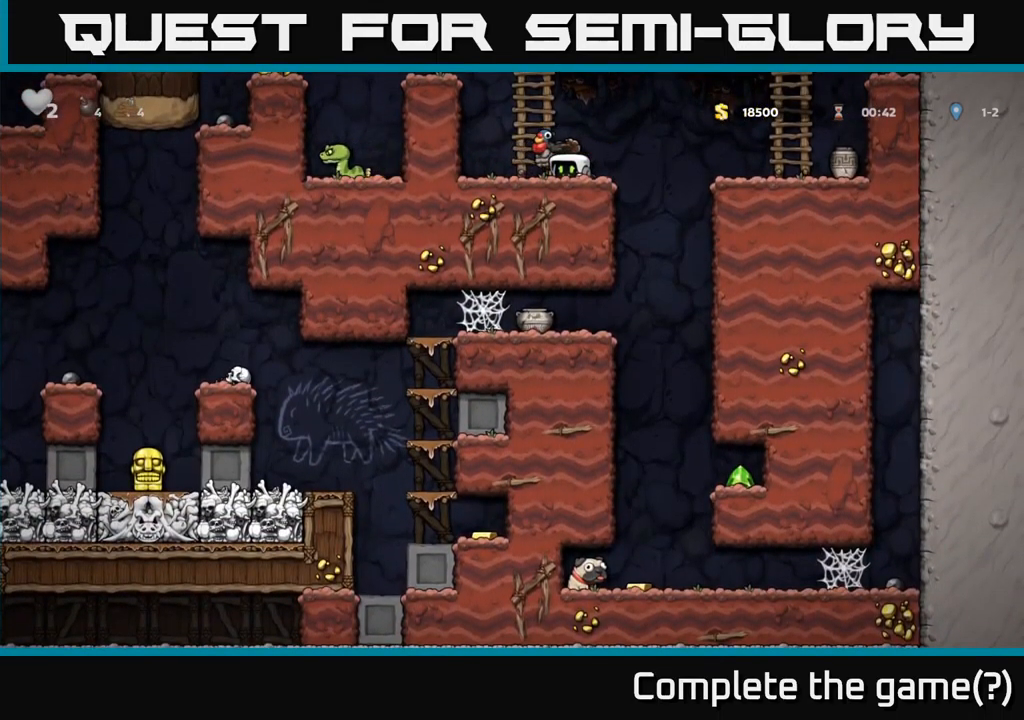
{"buttons": [], "left_stick": "center", "events": [[183, "DPAD_DOWN", "up"], [417, "DPAD_RIGHT", "down"], [467, "DPAD_RIGHT", "up"]]}
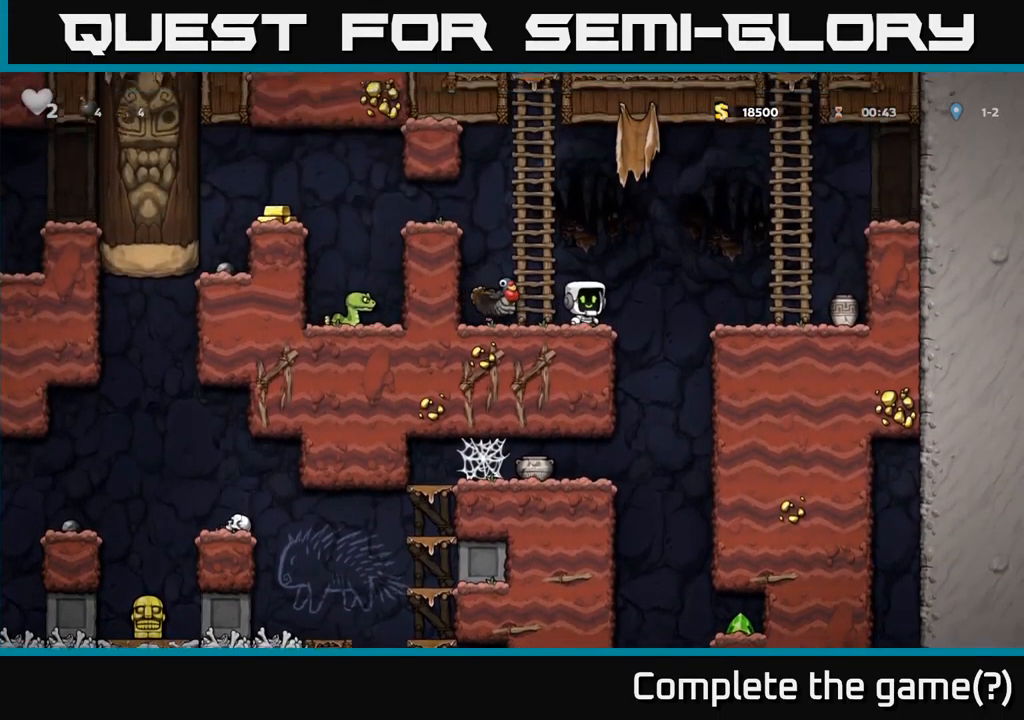
{"buttons": [], "left_stick": "center", "events": []}
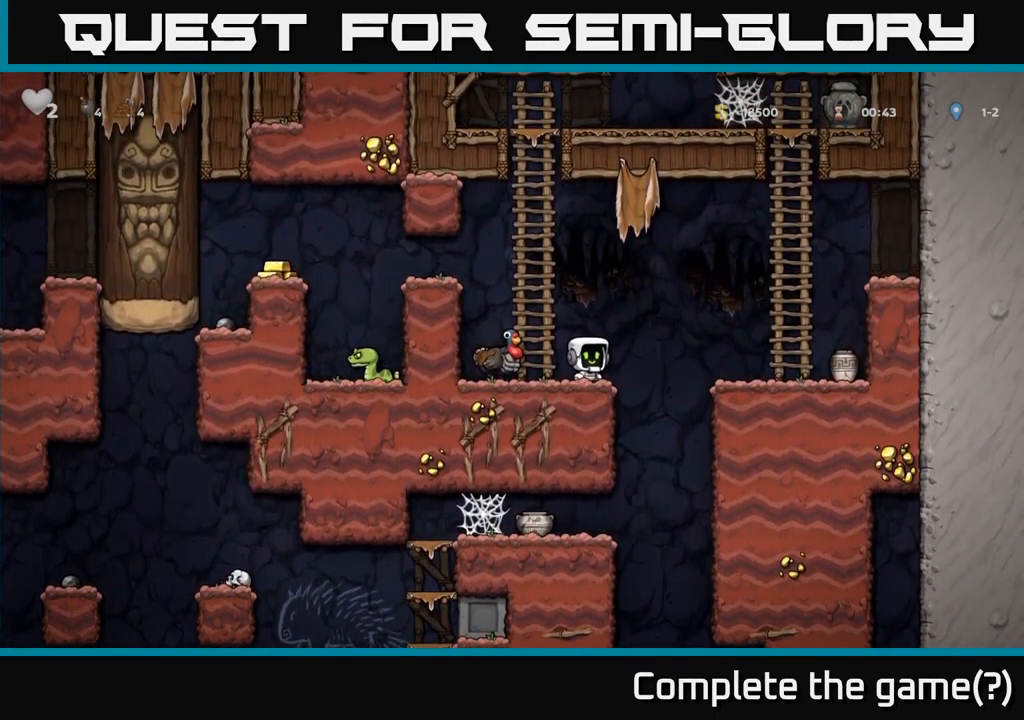
{"buttons": [], "left_stick": "center", "events": []}
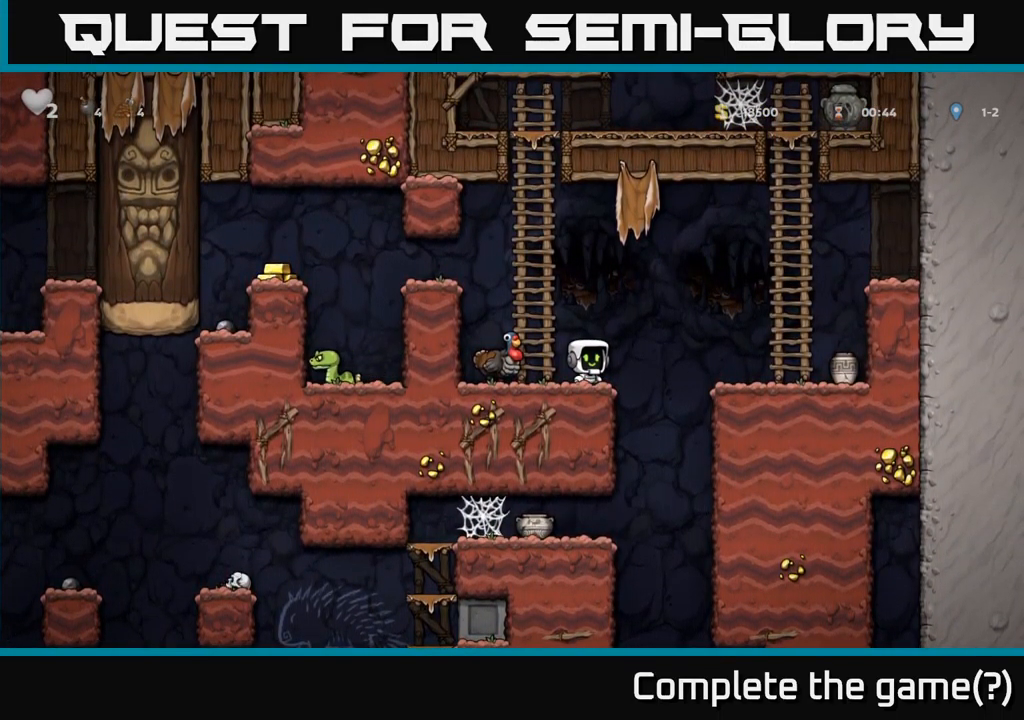
{"buttons": [], "left_stick": "center", "events": []}
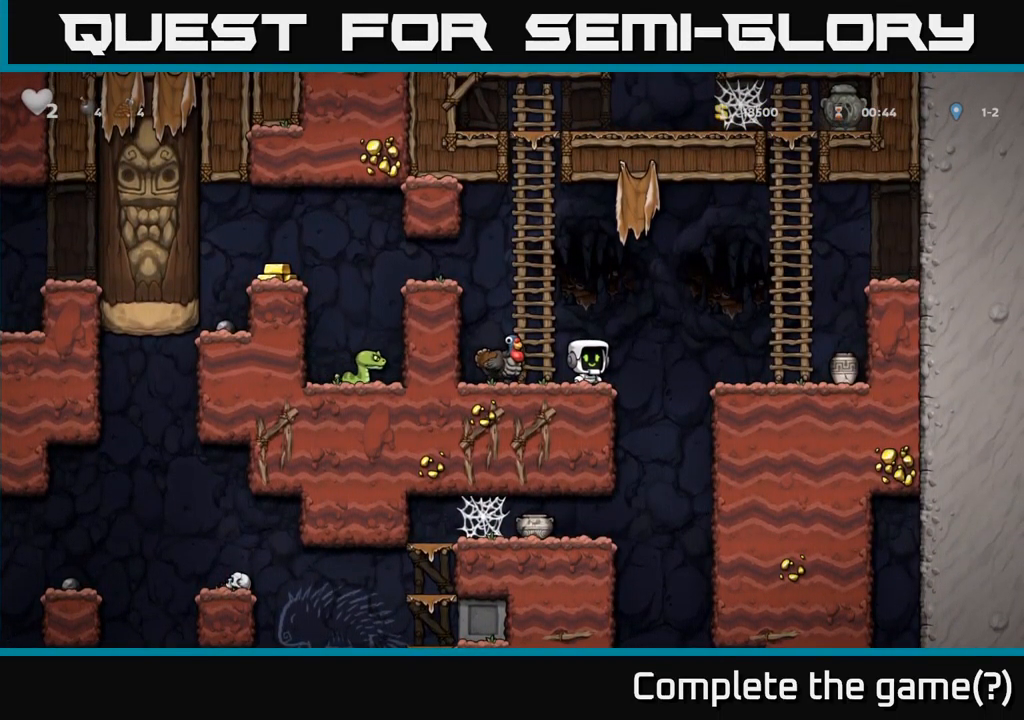
{"buttons": ["A", "DPAD_LEFT"], "left_stick": "center", "events": [[317, "DPAD_LEFT", "down"], [367, "A", "down"]]}
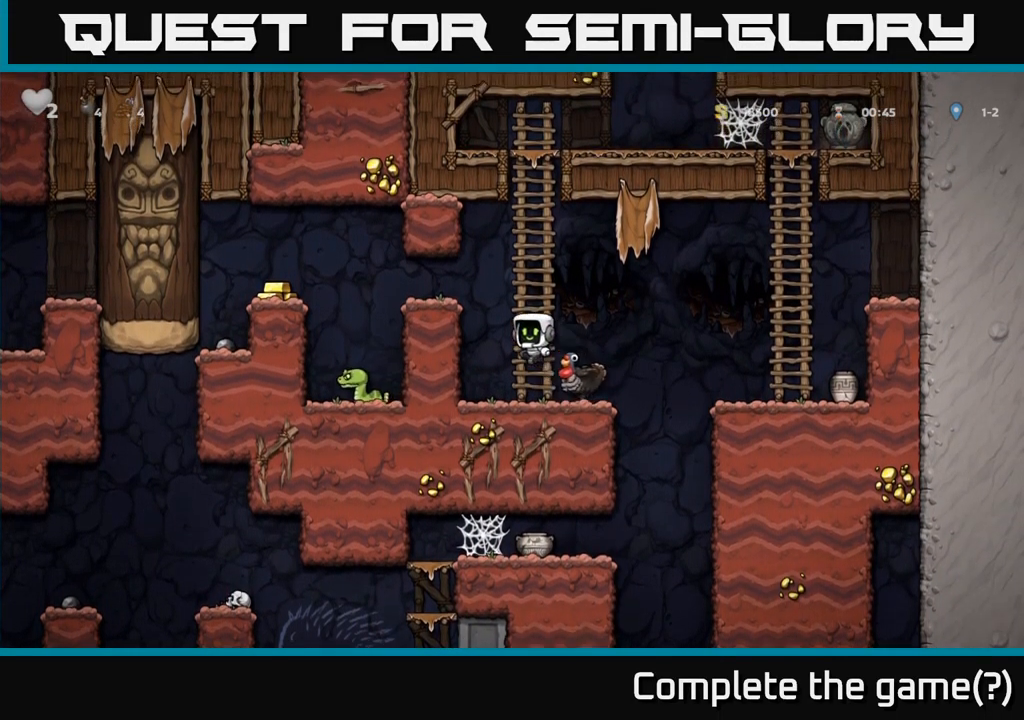
{"buttons": ["DPAD_LEFT"], "left_stick": "center", "events": [[33, "A", "up"], [217, "A", "down"], [333, "A", "up"]]}
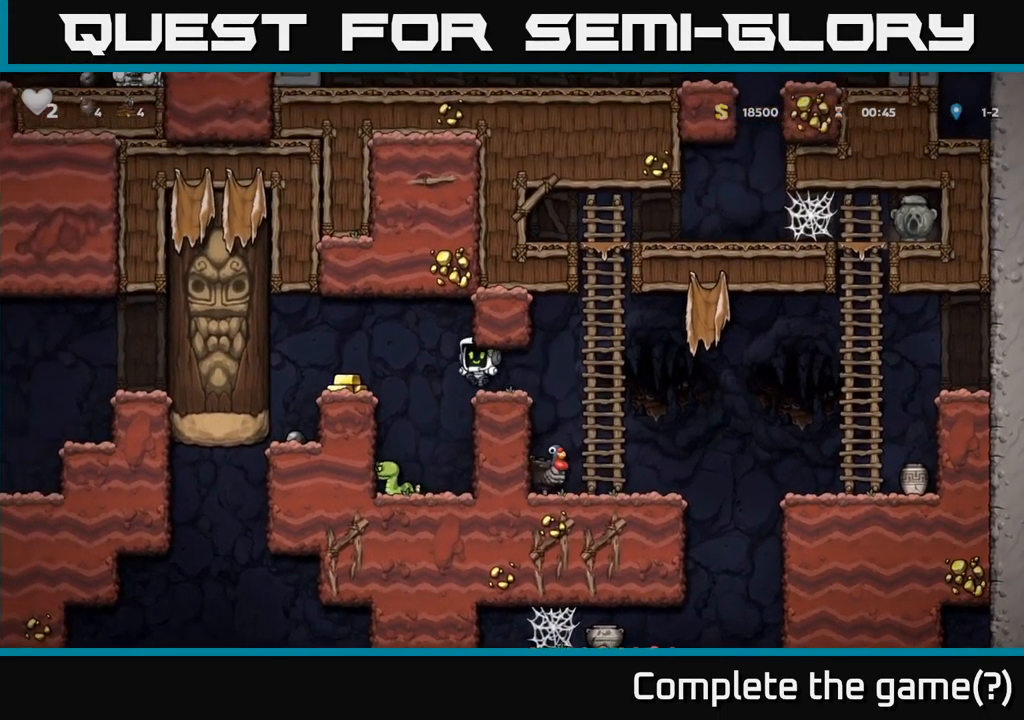
{"buttons": ["DPAD_LEFT"], "left_stick": "center", "events": [[33, "DPAD_LEFT", "up"], [249, "A", "down"], [383, "DPAD_LEFT", "down"], [433, "A", "up"]]}
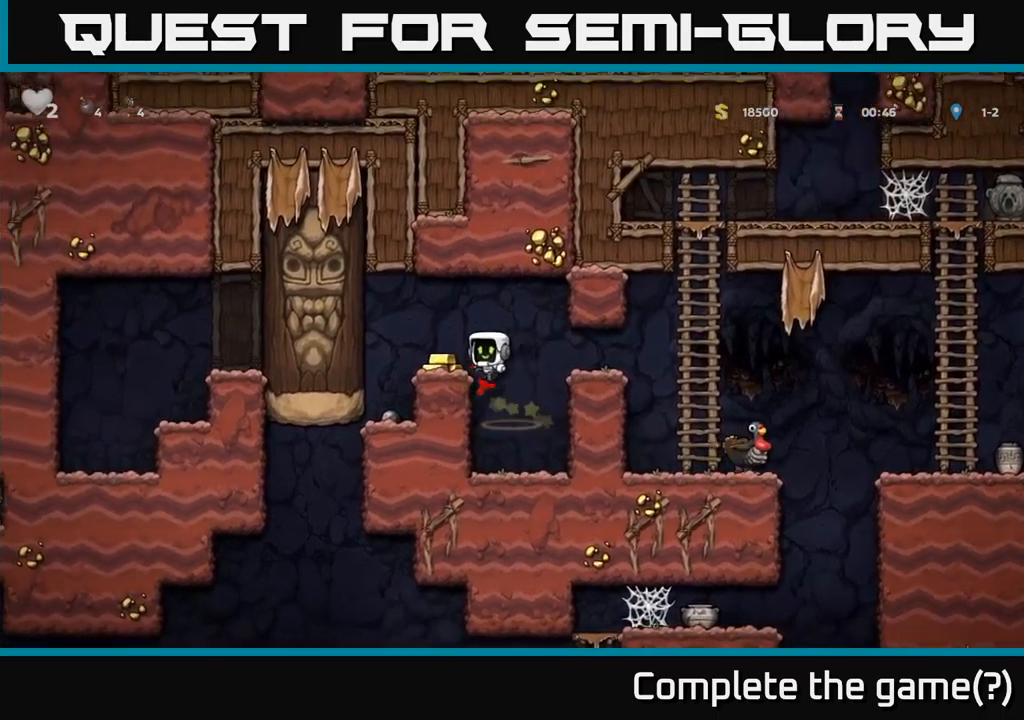
{"buttons": ["DPAD_LEFT"], "left_stick": "center", "events": [[34, "DPAD_LEFT", "up"], [250, "DPAD_RIGHT", "down"], [284, "DPAD_RIGHT", "up"], [367, "A", "down"], [400, "DPAD_LEFT", "down"], [500, "A", "up"]]}
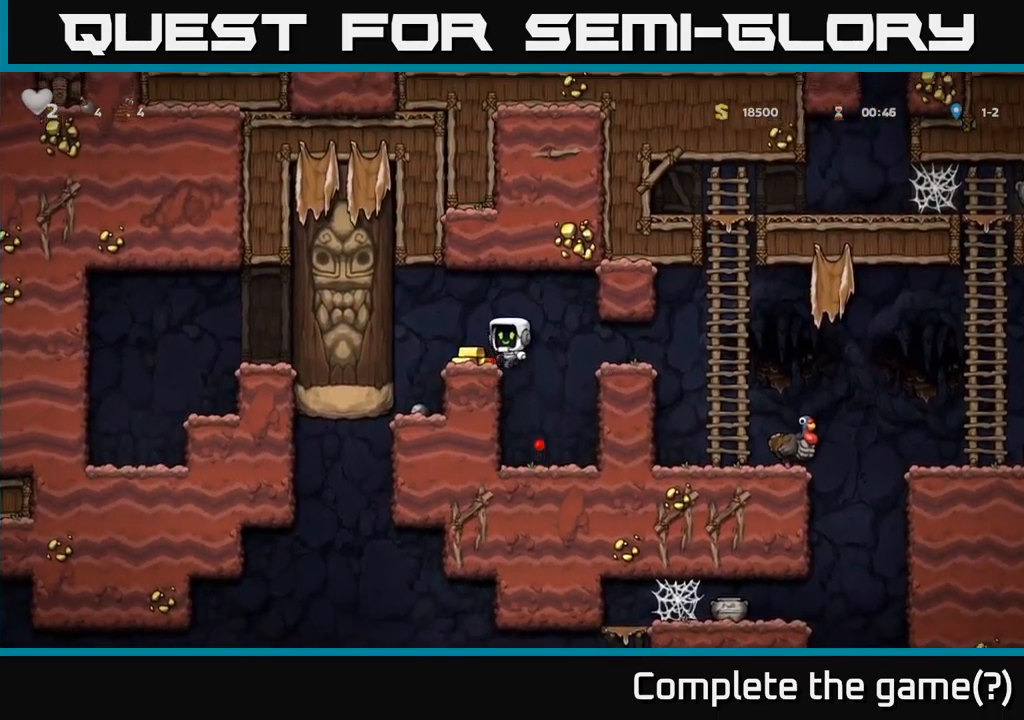
{"buttons": ["DPAD_RIGHT"], "left_stick": "center", "events": [[34, "DPAD_LEFT", "up"], [234, "DPAD_RIGHT", "down"]]}
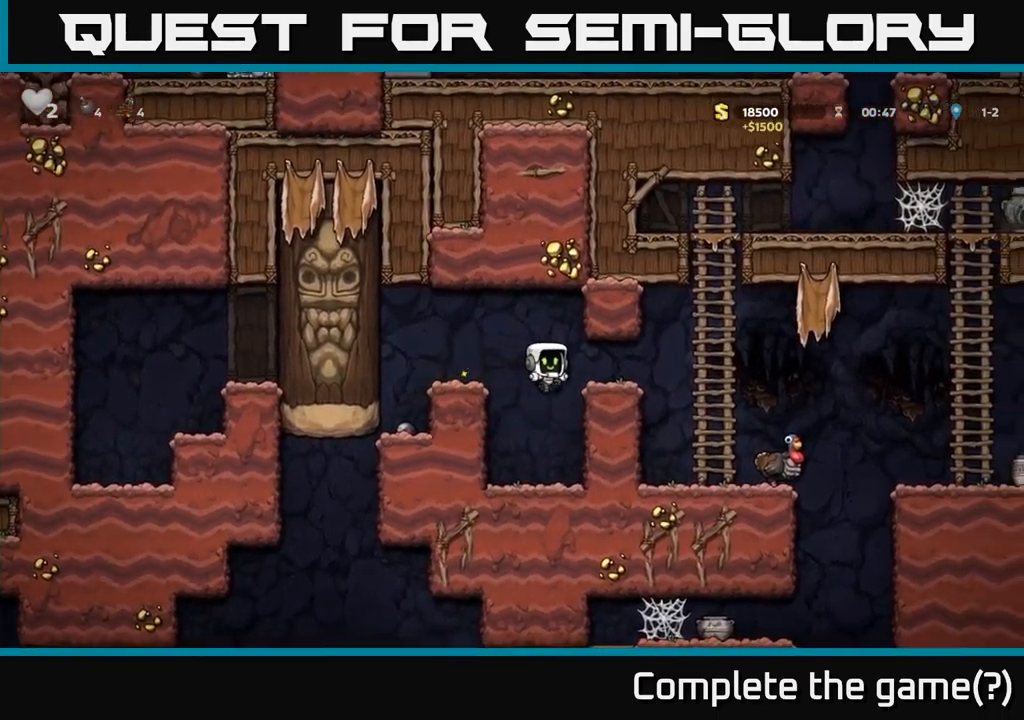
{"buttons": ["DPAD_RIGHT"], "left_stick": "center", "events": [[200, "A", "down"], [350, "A", "up"]]}
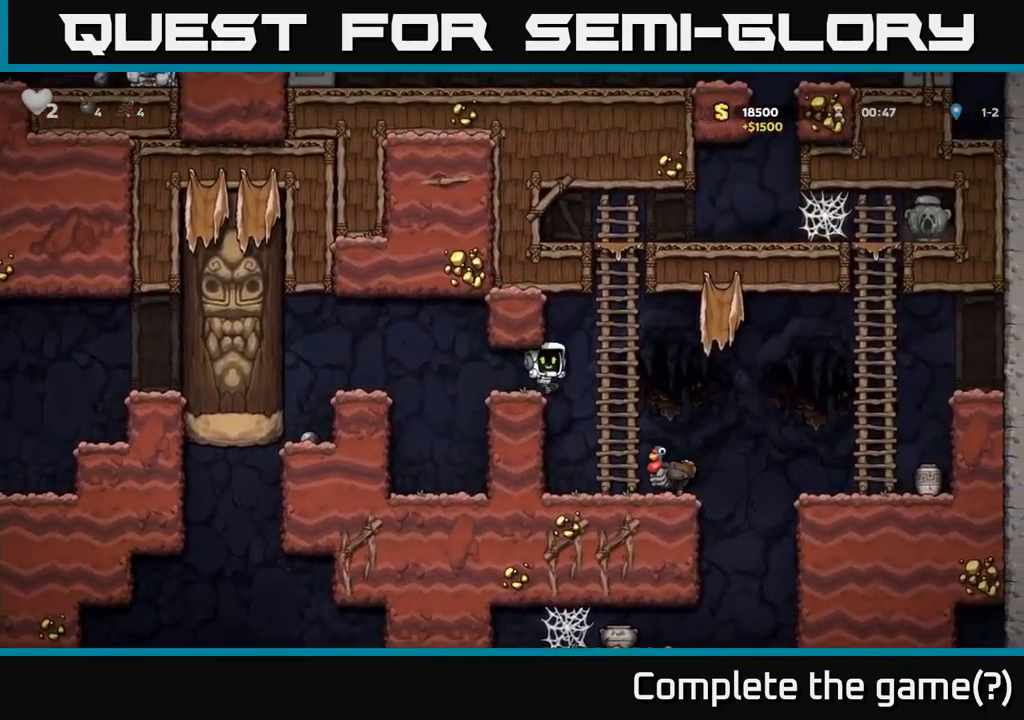
{"buttons": ["A"], "left_stick": "center", "events": [[34, "DPAD_RIGHT", "up"], [434, "A", "down"]]}
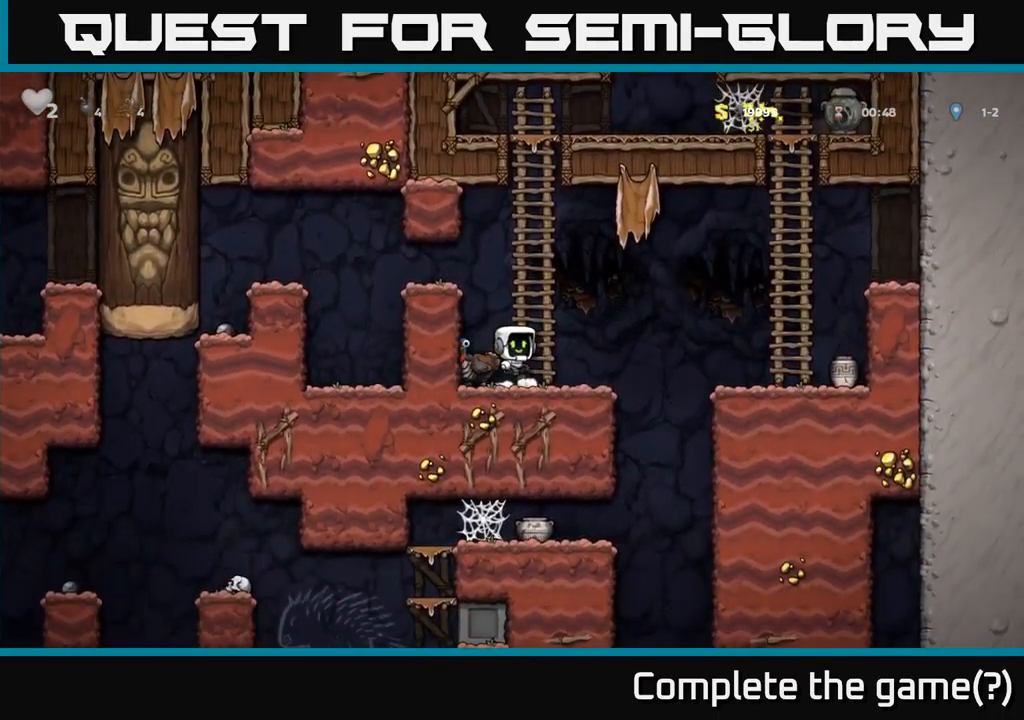
{"buttons": [], "left_stick": "center", "events": [[34, "A", "up"]]}
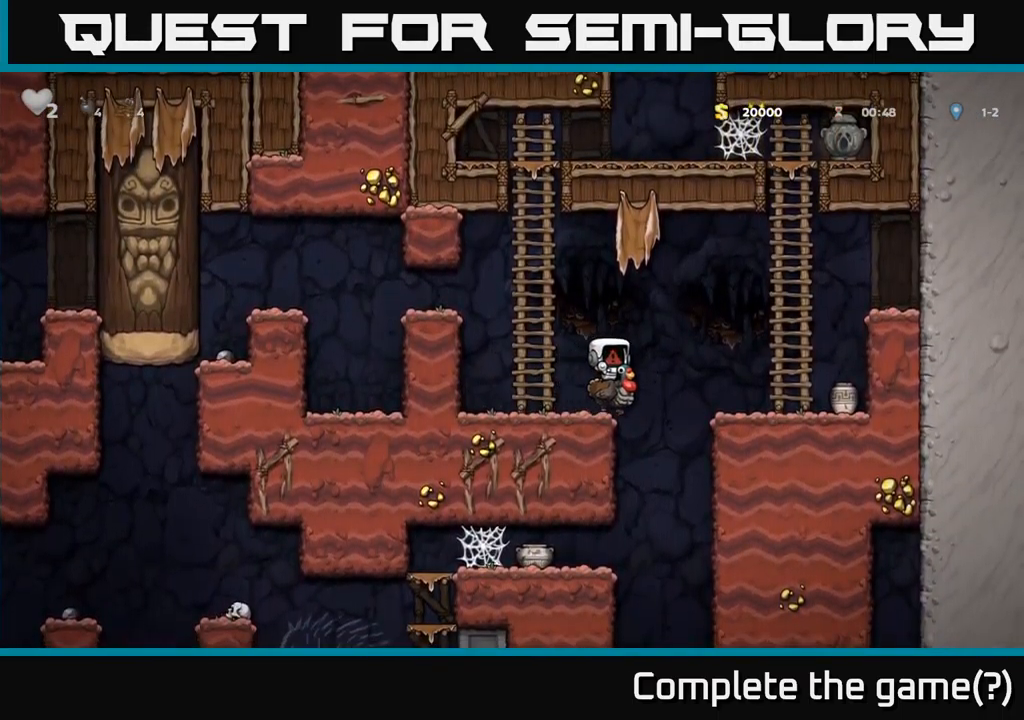
{"buttons": [], "left_stick": "center", "events": []}
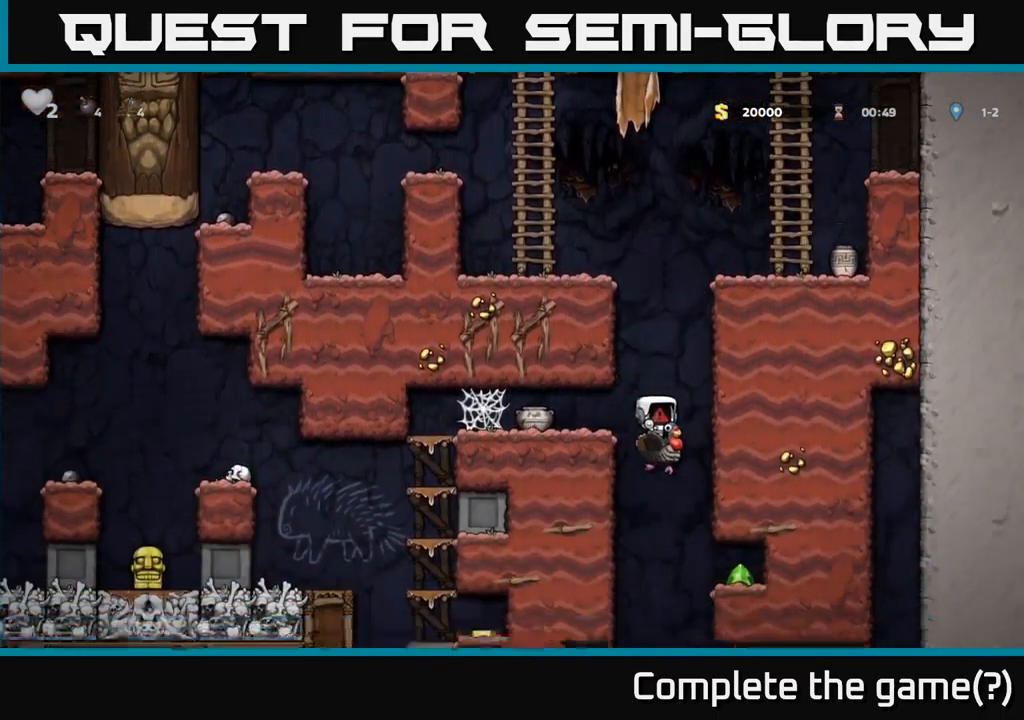
{"buttons": [], "left_stick": "center", "events": []}
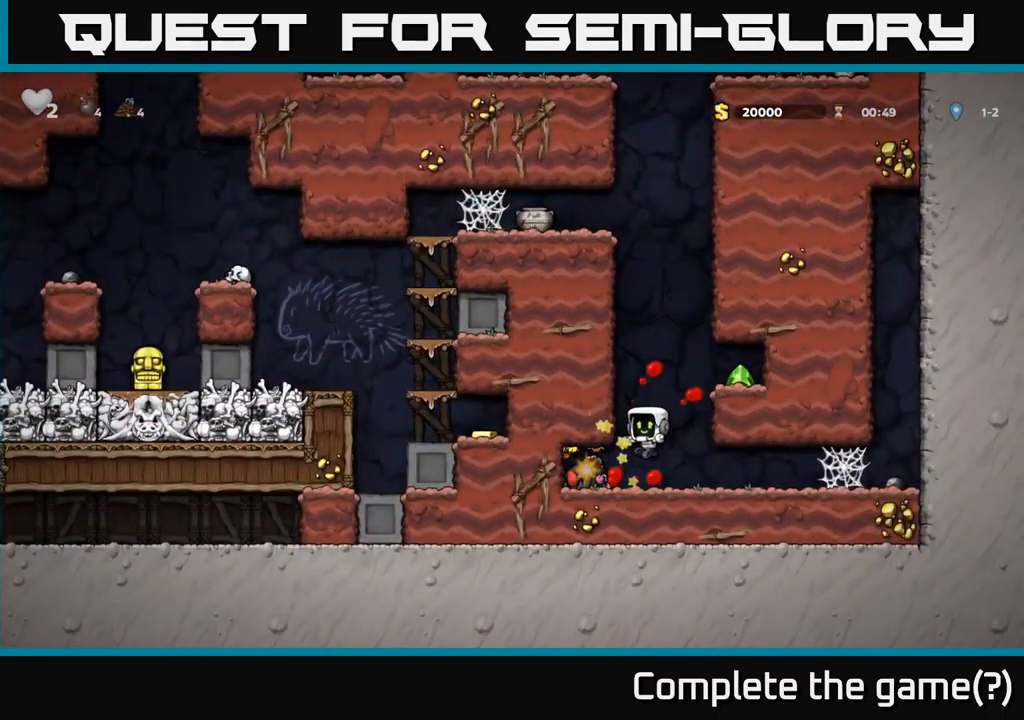
{"buttons": ["A"], "left_stick": "center", "events": [[500, "A", "down"]]}
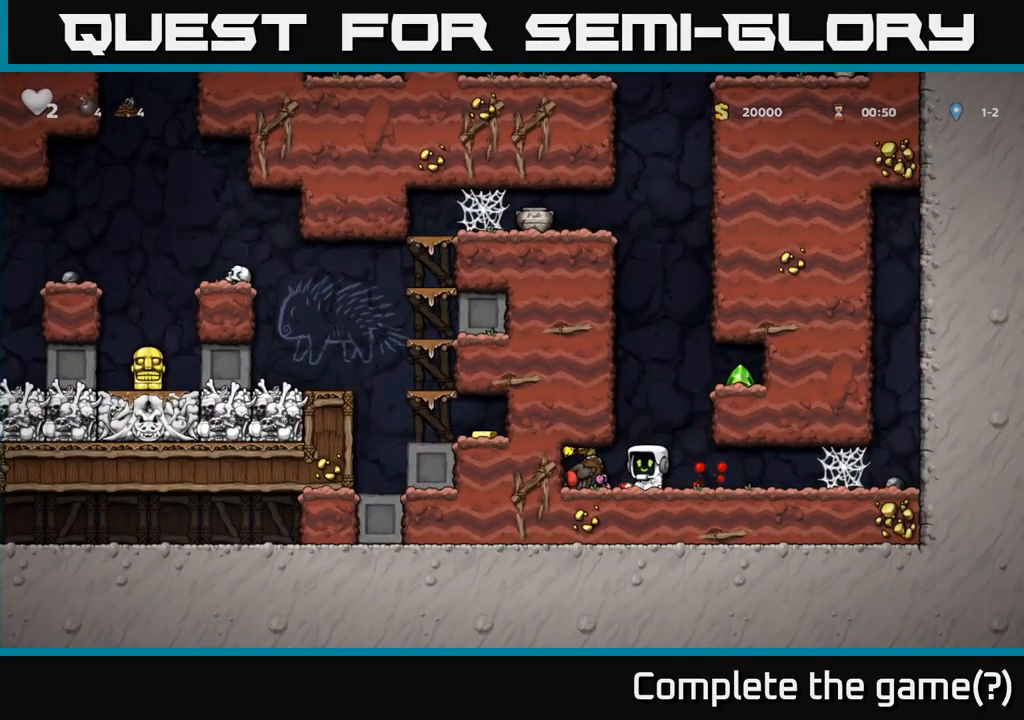
{"buttons": ["DPAD_RIGHT"], "left_stick": "center", "events": [[17, "DPAD_RIGHT", "down"], [184, "A", "up"], [334, "A", "down"], [434, "A", "up"]]}
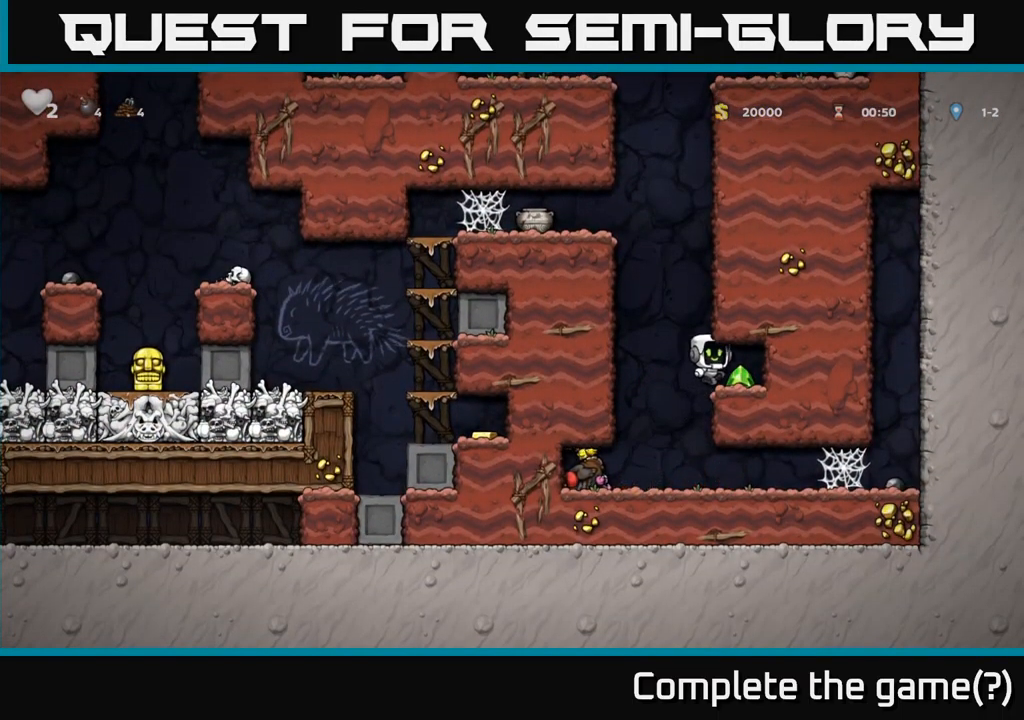
{"buttons": [], "left_stick": "center", "events": [[50, "DPAD_RIGHT", "up"], [117, "DPAD_LEFT", "down"], [301, "DPAD_LEFT", "up"]]}
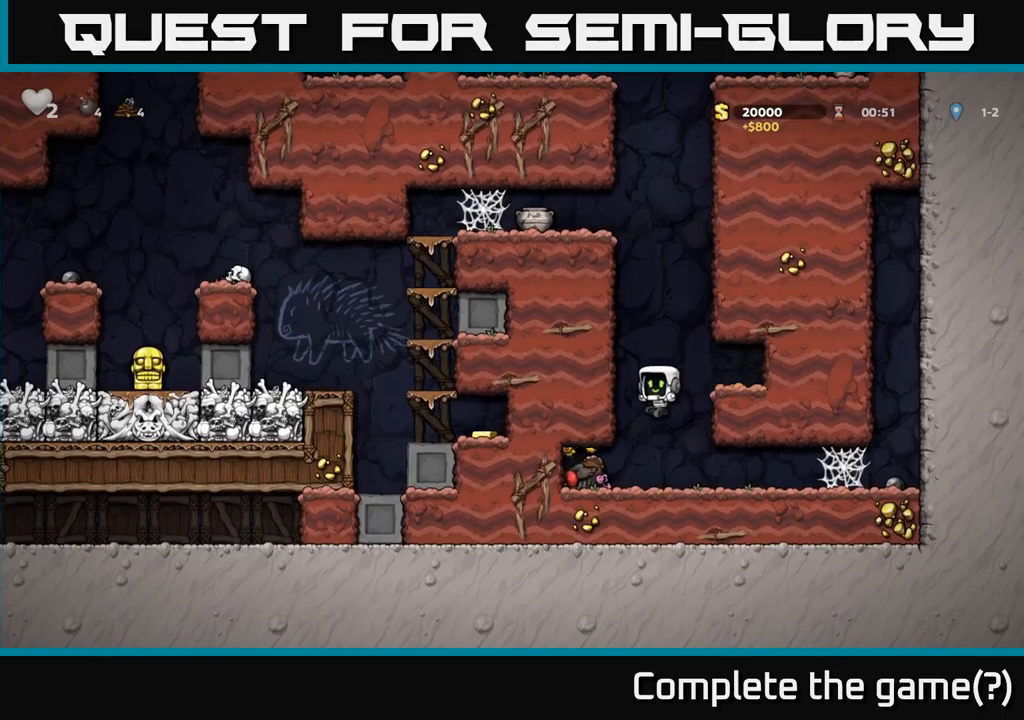
{"buttons": [], "left_stick": "center", "events": [[33, "DPAD_LEFT", "down"], [266, "A", "down"], [283, "DPAD_LEFT", "up"], [366, "A", "up"]]}
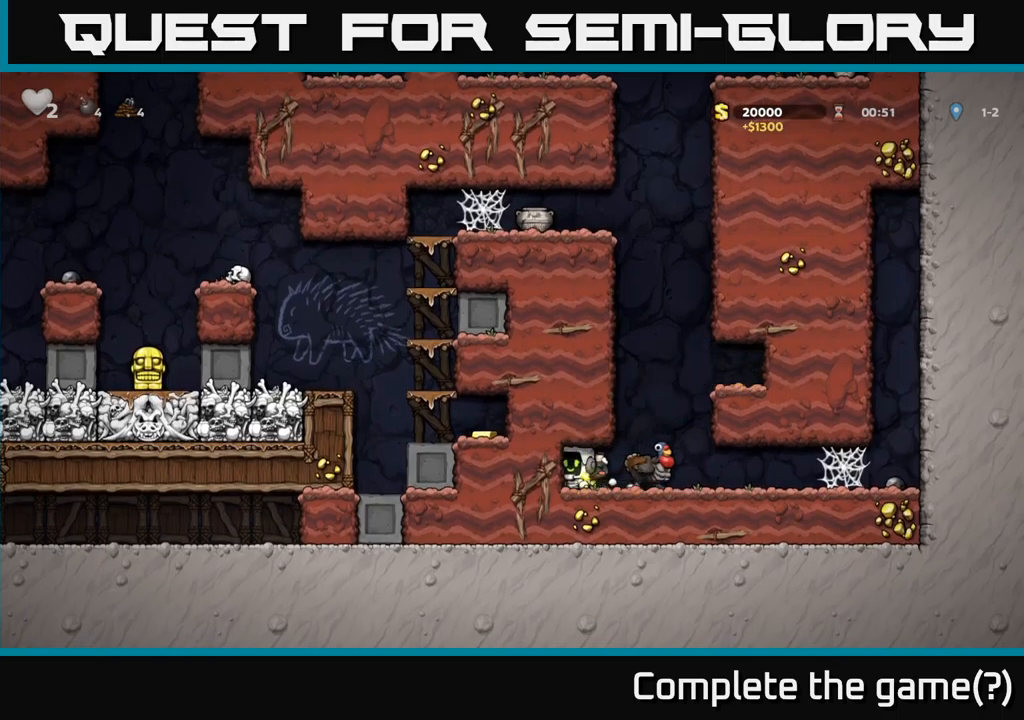
{"buttons": ["A"], "left_stick": "center", "events": [[83, "DPAD_RIGHT", "down"], [483, "A", "down"], [500, "DPAD_RIGHT", "up"]]}
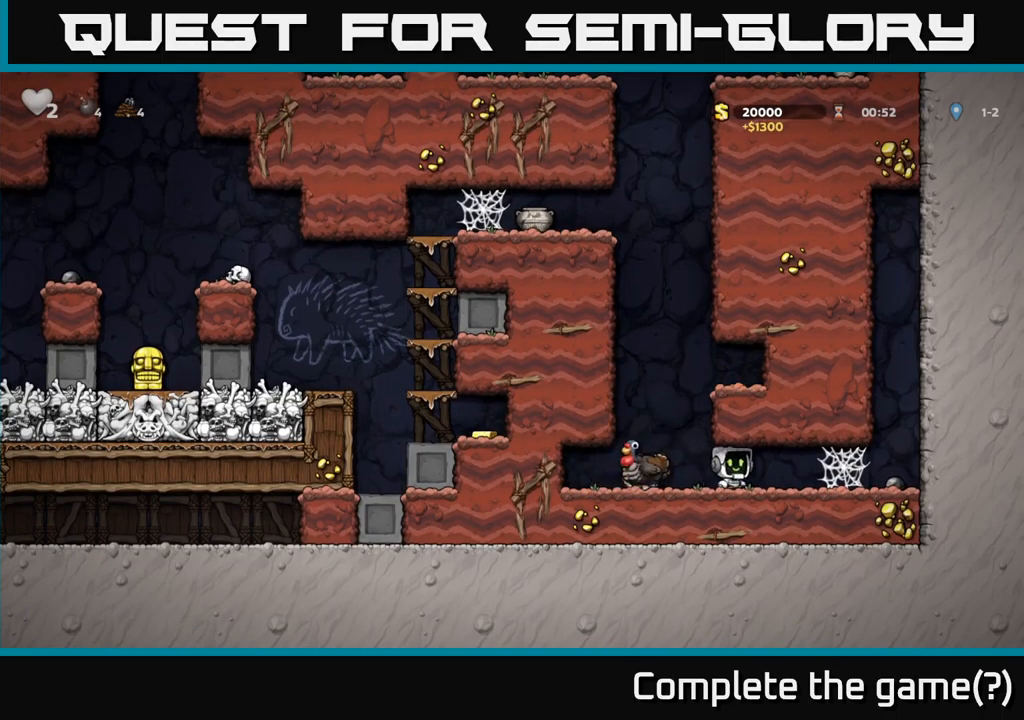
{"buttons": [], "left_stick": "center", "events": [[66, "DPAD_LEFT", "down"], [116, "A", "up"], [283, "DPAD_LEFT", "up"], [366, "A", "down"], [466, "A", "up"]]}
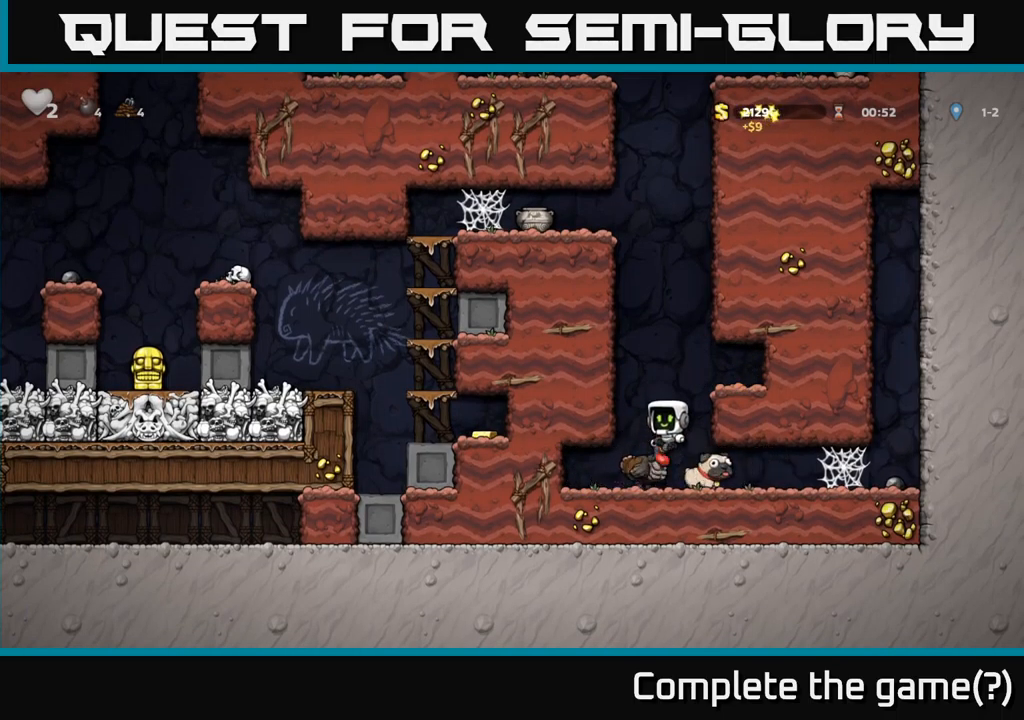
{"buttons": [], "left_stick": "center", "events": [[150, "DPAD_LEFT", "down"], [216, "DPAD_LEFT", "up"]]}
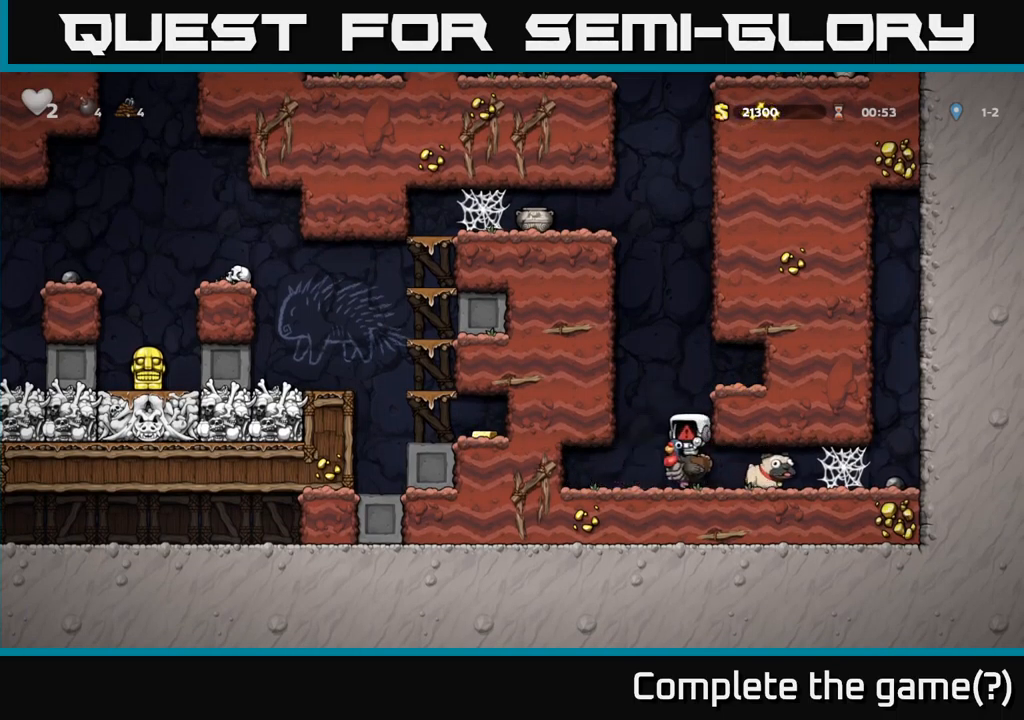
{"buttons": [], "left_stick": "center", "events": []}
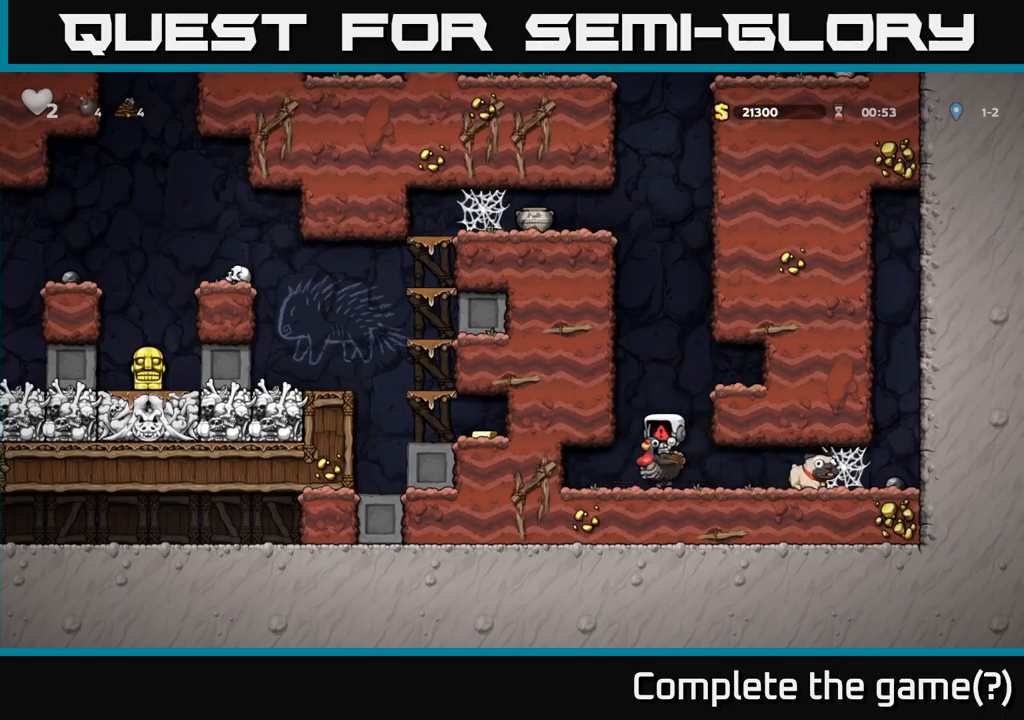
{"buttons": [], "left_stick": "center", "events": []}
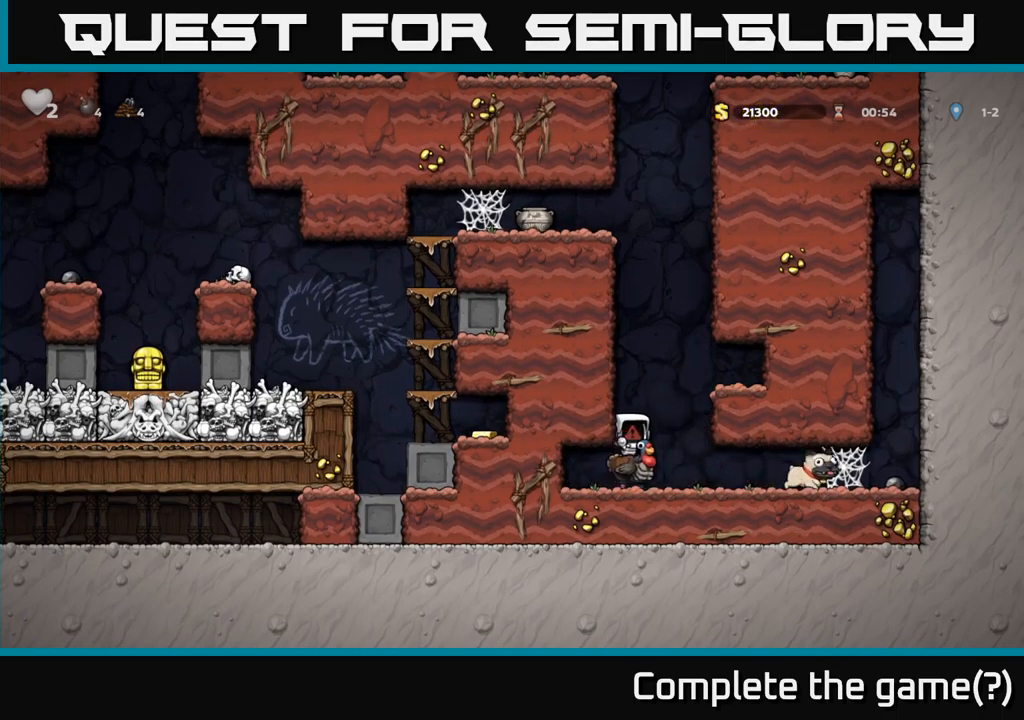
{"buttons": [], "left_stick": "center", "events": []}
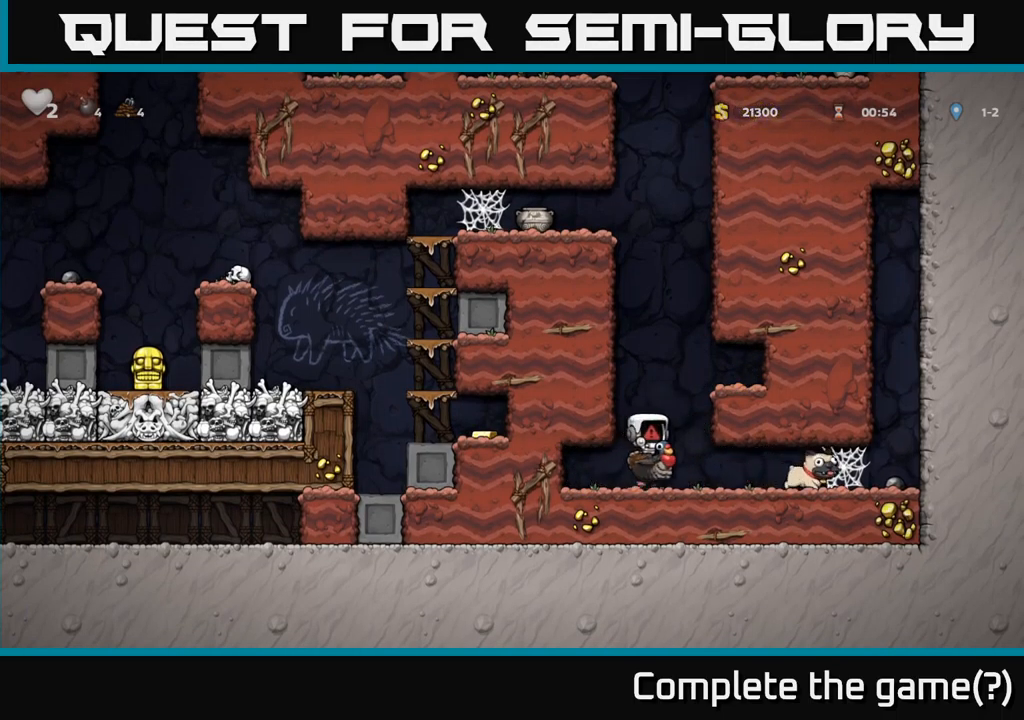
{"buttons": [], "left_stick": "center", "events": []}
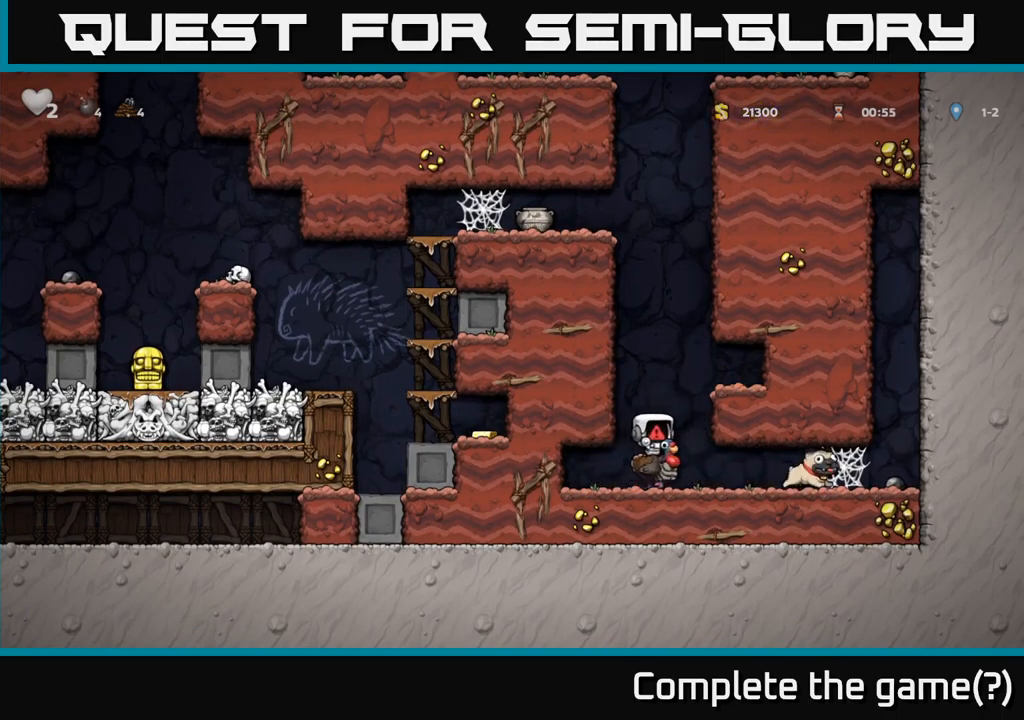
{"buttons": [], "left_stick": "center", "events": []}
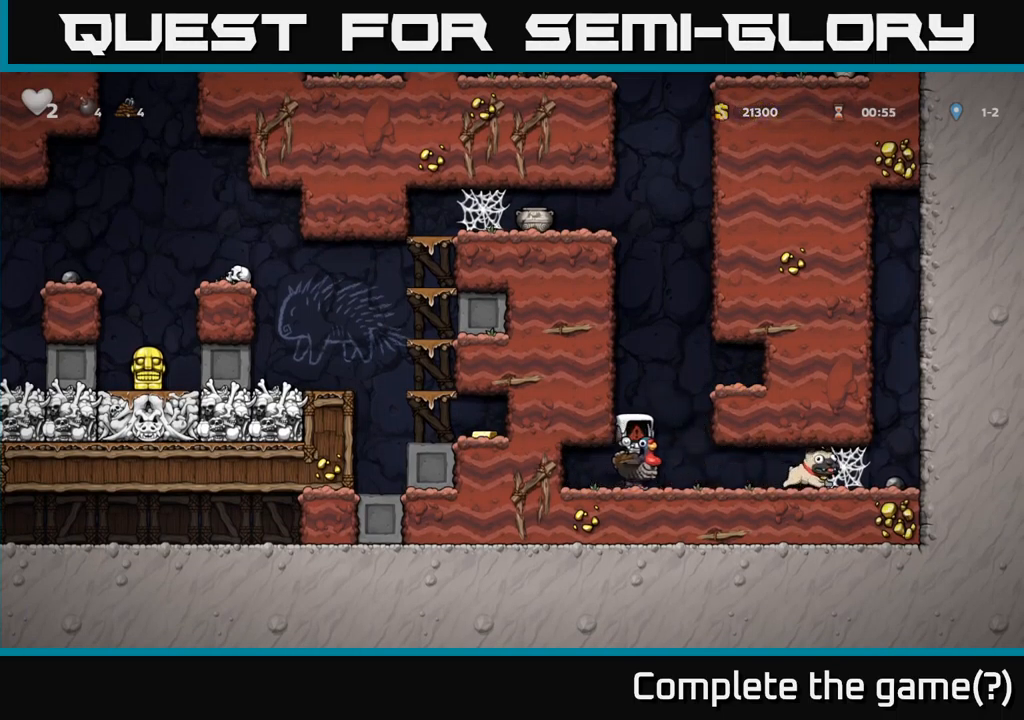
{"buttons": [], "left_stick": "center", "events": []}